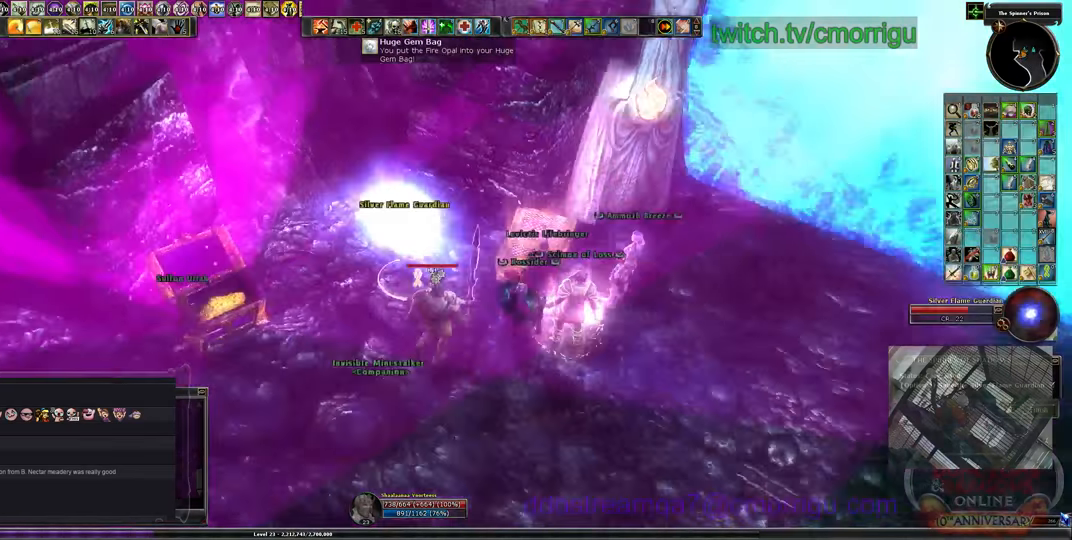
Gameplay with keyboard; each line is a JSON object with the keys held at the frame after it. "events" lists presses ("down") and releases ("up") of ".", "/", "0", "1", "2", "3", "4", "5", "6", "7", "8", "9", "a", "b", "backslash", "backspace", "c", "caps_lock", "comma", "ctrl_l", "ctrl_r", "d", "e", "equals", "escape", "f", "f1", "f10", "f11", "f12", "f2", "f3", "f4", "f5", "f6", "f7", "f8", "f9", "g", "h", "i", "j", "k", "l", "lbracket", "m", "minus", "n", "o", "p", "q", "quote", "r", "rbracket", "return", "s", "semicolon", "shift_l", "shift_r", "space", "t", "tab", "tilde", "u", "v", "w", "x", "y" and "z" between this image and that frame as [ms after this image, input, new state], when the widget could be followed in between. No other keys are recorded. Mouse input is not recorded.
{"keys": [], "events": [[300, "a", "up"]]}
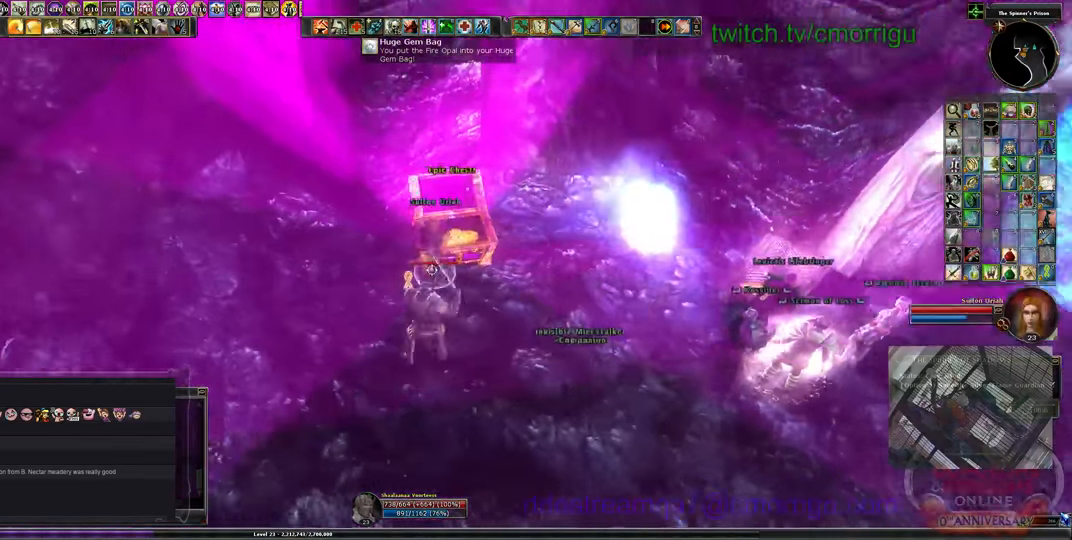
{"keys": [], "events": [[233, "d", "down"], [300, "w", "down"], [366, "d", "up"], [466, "w", "up"]]}
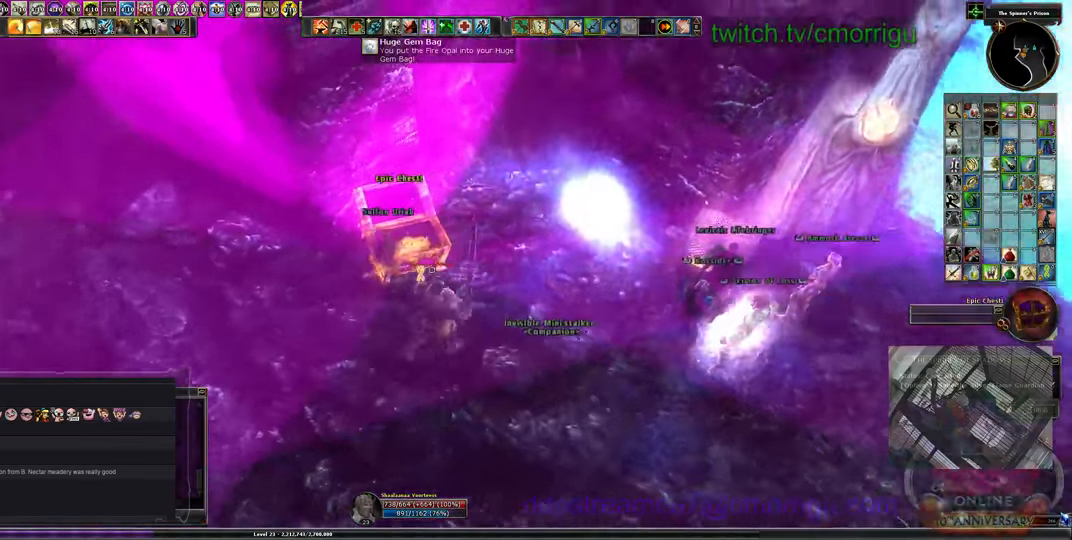
{"keys": [], "events": []}
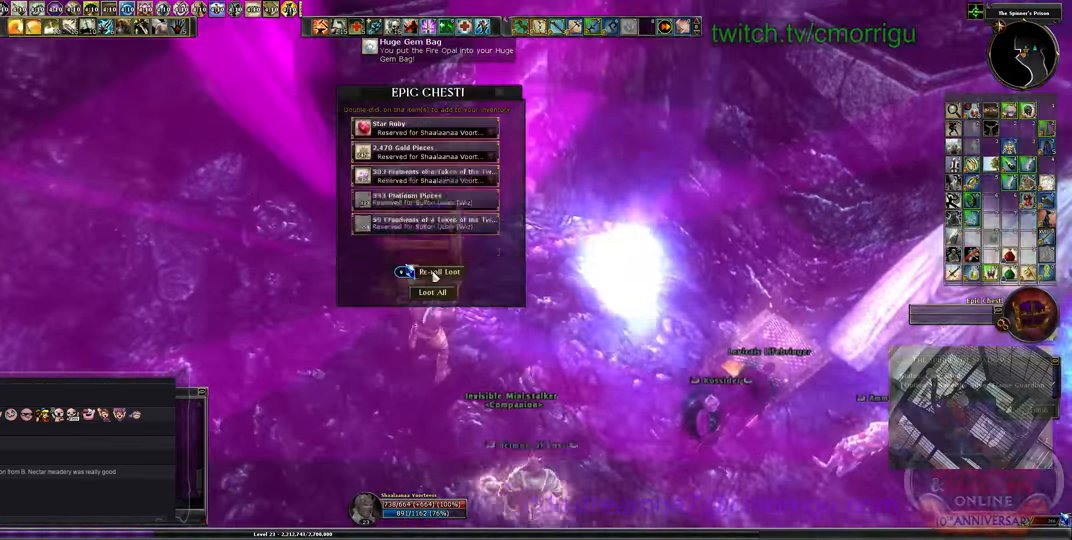
{"keys": [], "events": []}
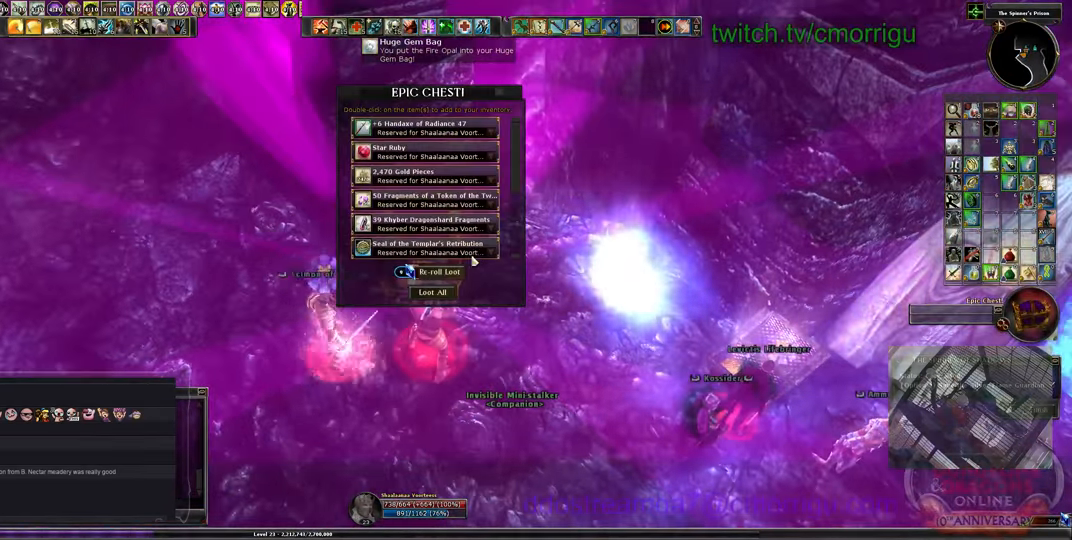
{"keys": [], "events": []}
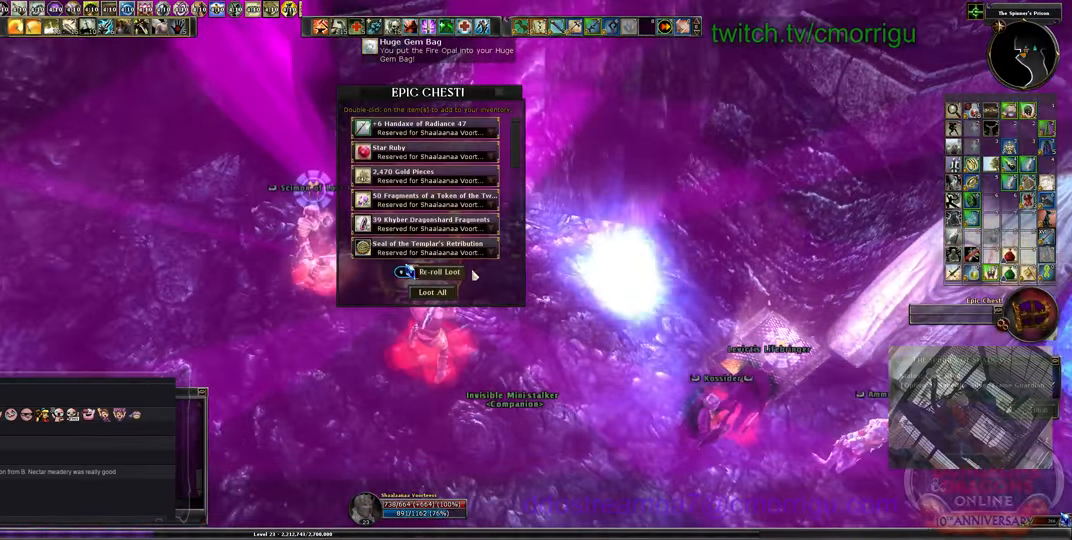
{"keys": [], "events": []}
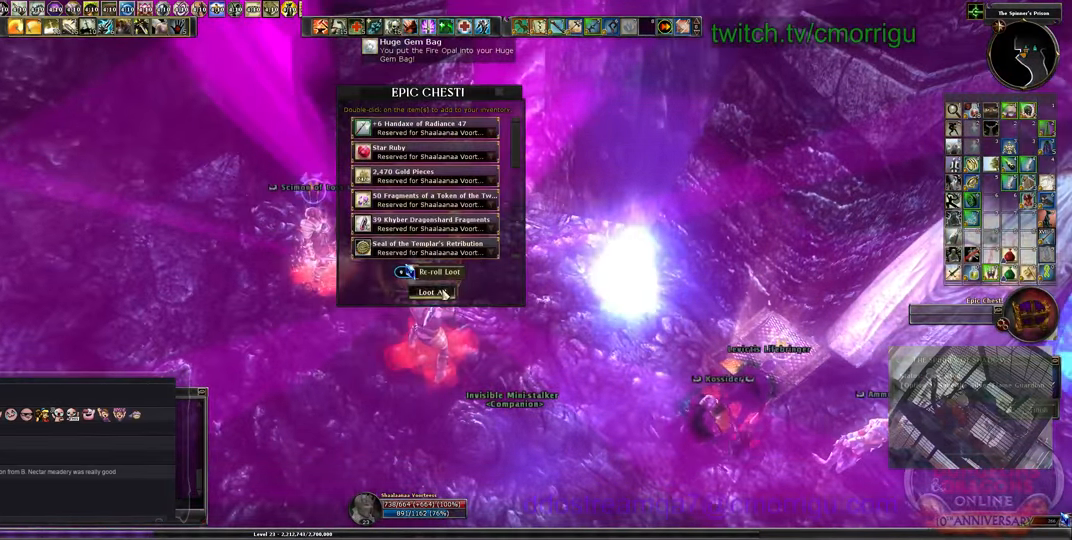
{"keys": [], "events": []}
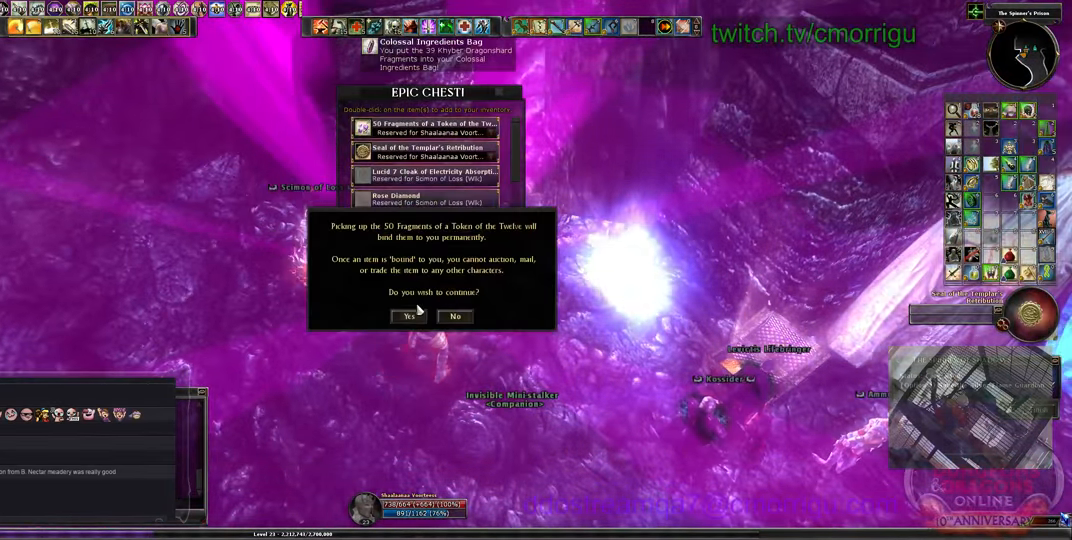
{"keys": [], "events": []}
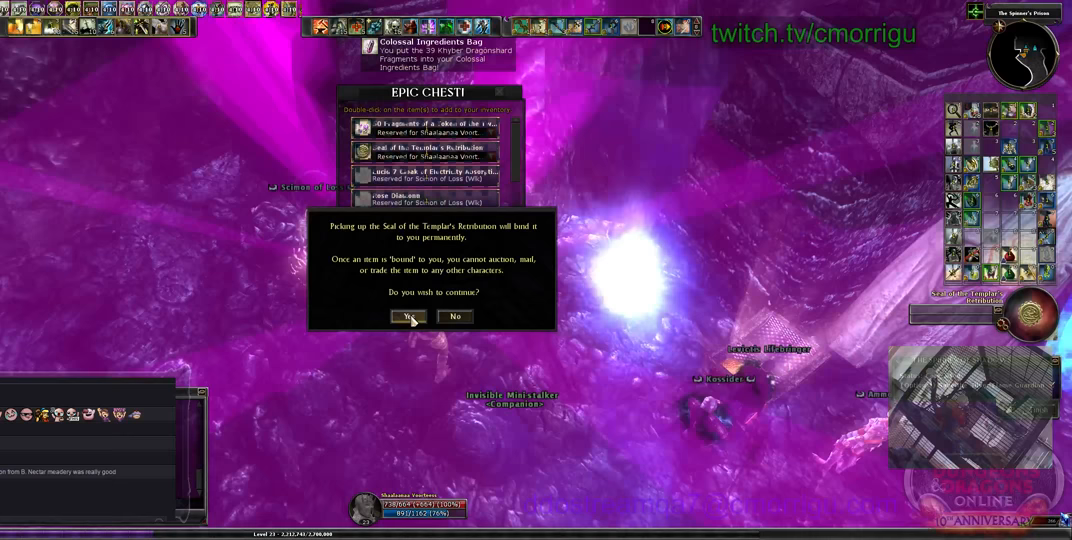
{"keys": [], "events": []}
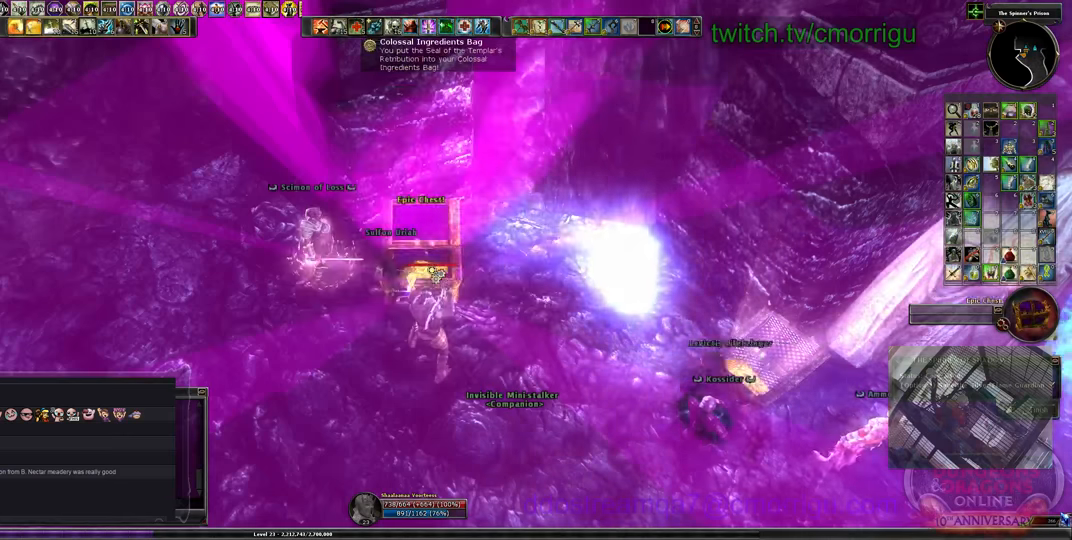
{"keys": [], "events": []}
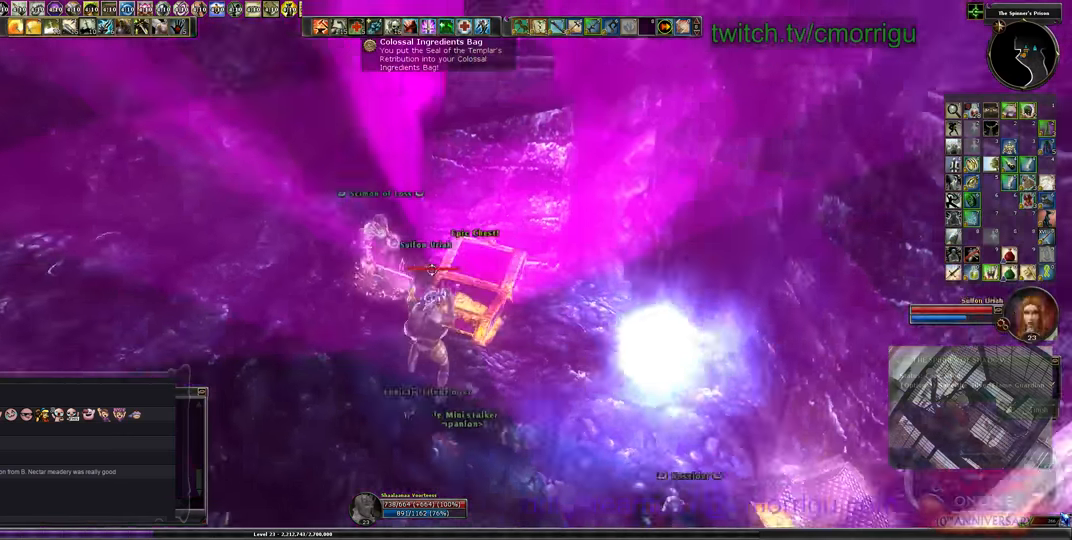
{"keys": ["a", "s"], "events": [[200, "a", "down"], [200, "s", "down"]]}
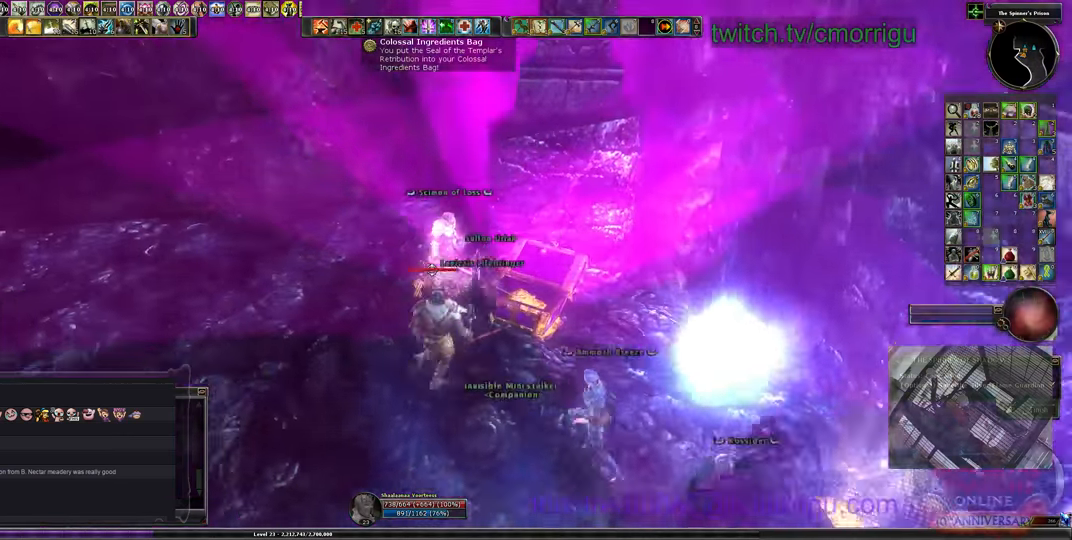
{"keys": [], "events": [[167, "a", "up"], [267, "s", "up"]]}
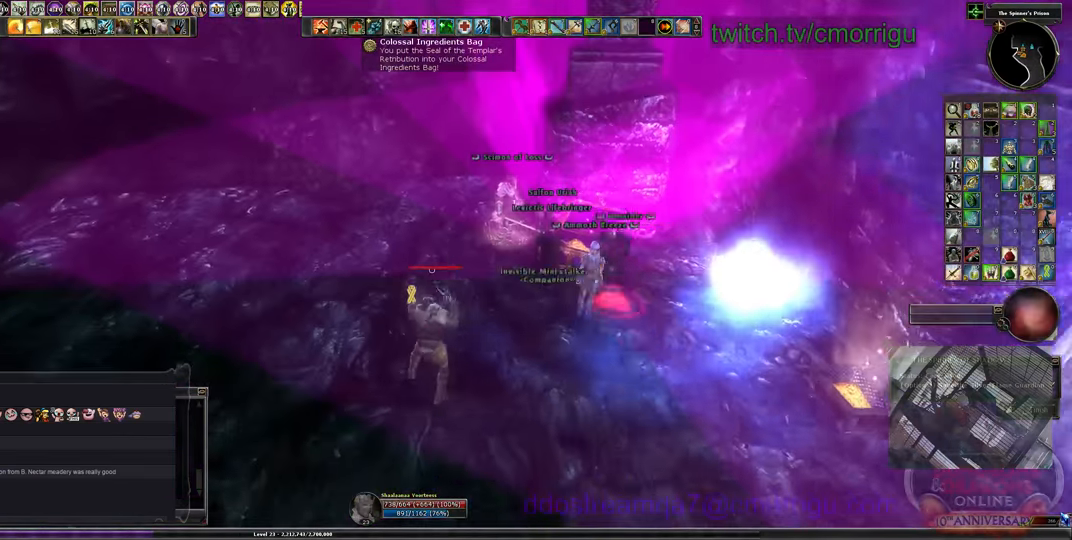
{"keys": [], "events": []}
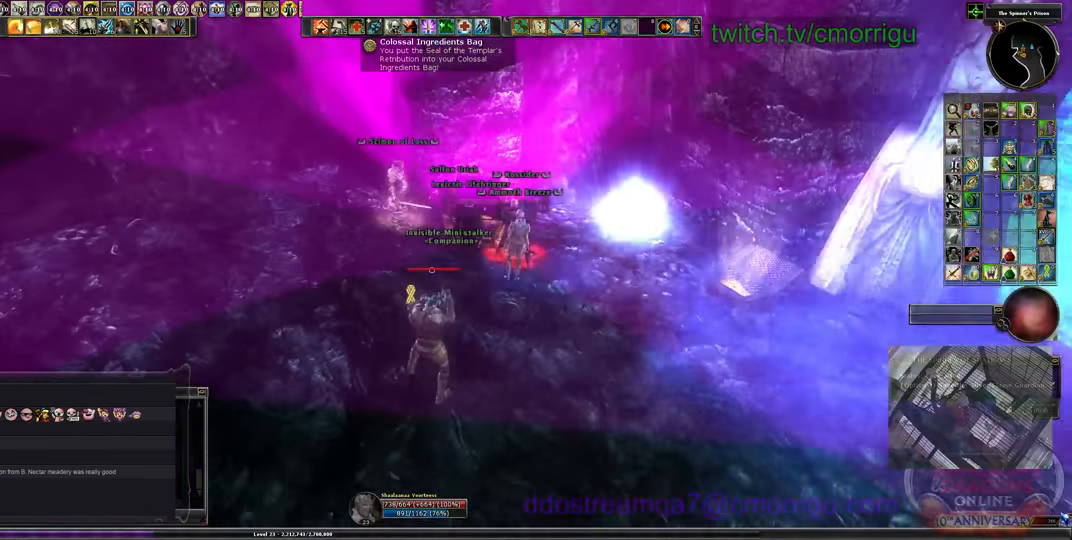
{"keys": ["w"], "events": [[467, "w", "down"]]}
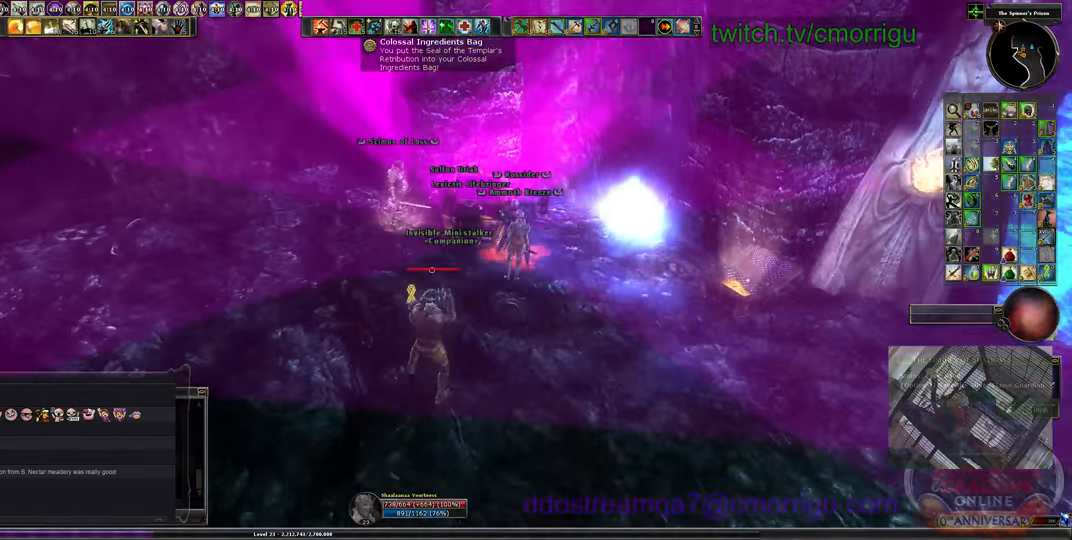
{"keys": [], "events": [[400, "w", "up"]]}
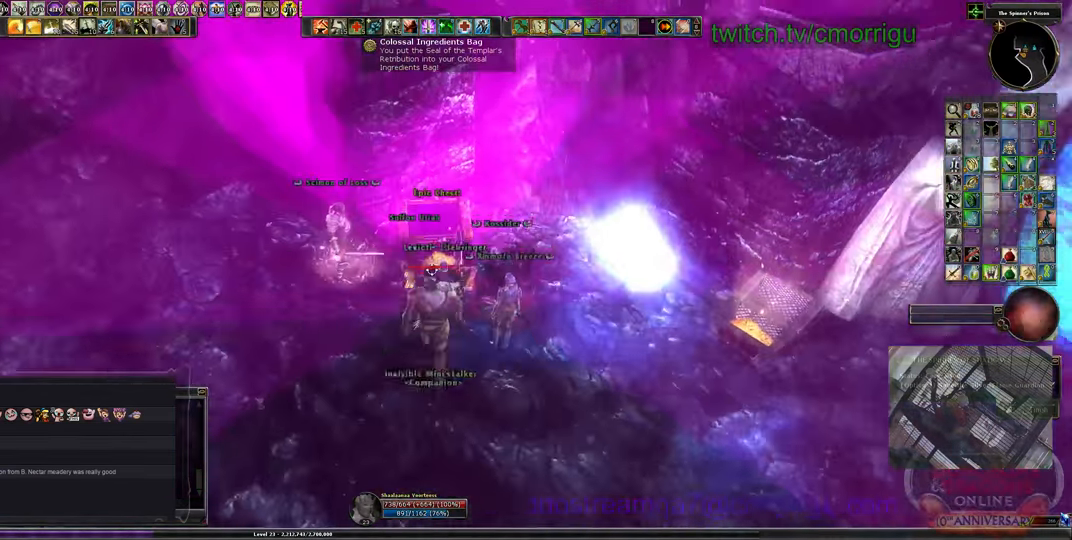
{"keys": [], "events": [[100, "a", "down"], [267, "a", "up"]]}
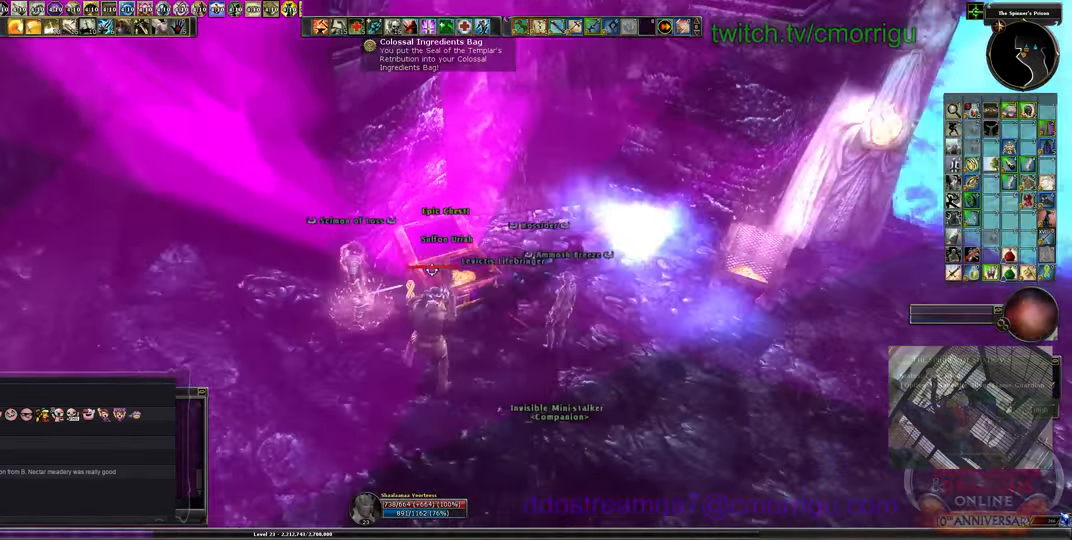
{"keys": [], "events": []}
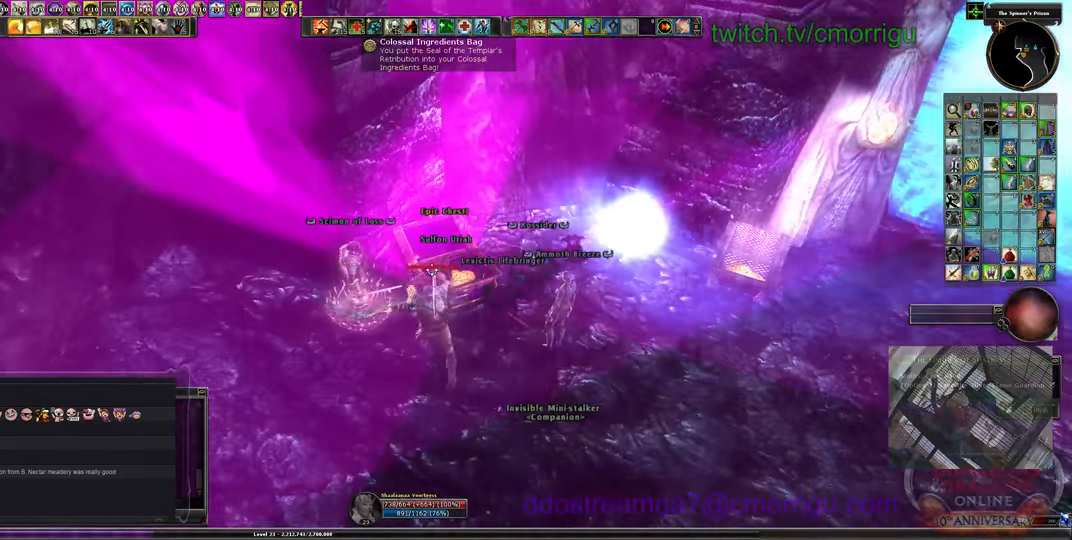
{"keys": [], "events": []}
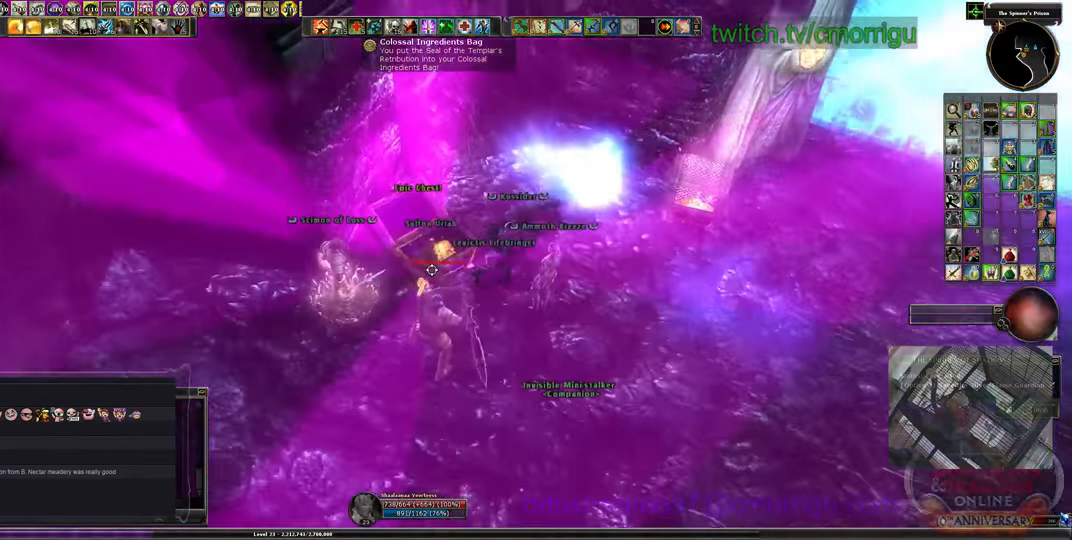
{"keys": [], "events": []}
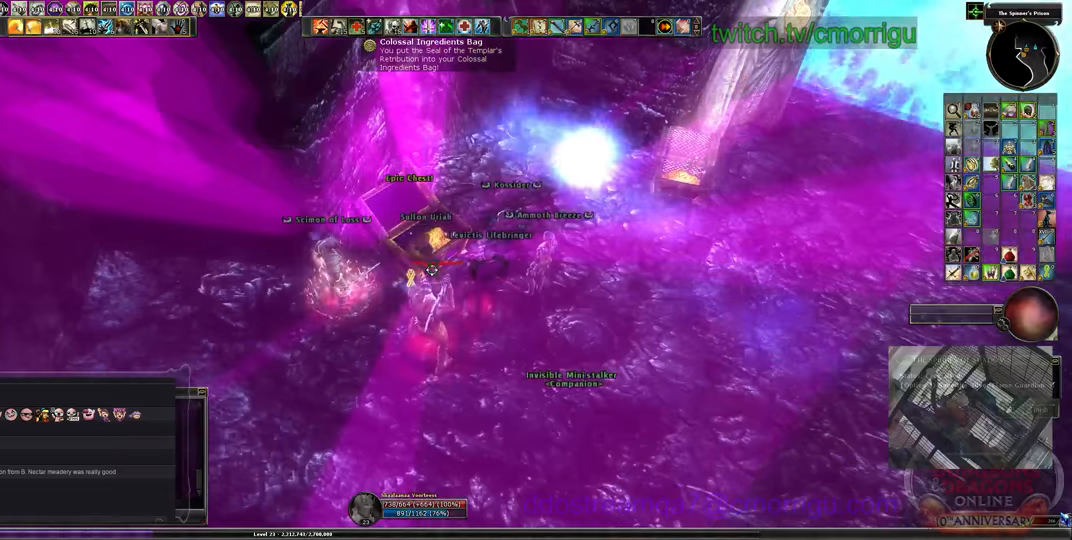
{"keys": [], "events": []}
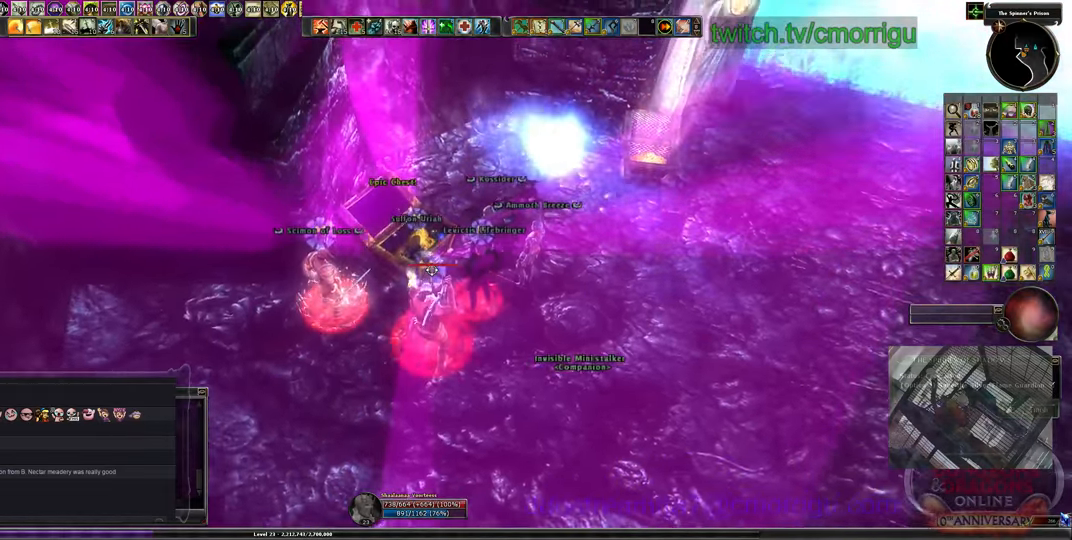
{"keys": [], "events": [[200, "a", "down"], [333, "a", "up"]]}